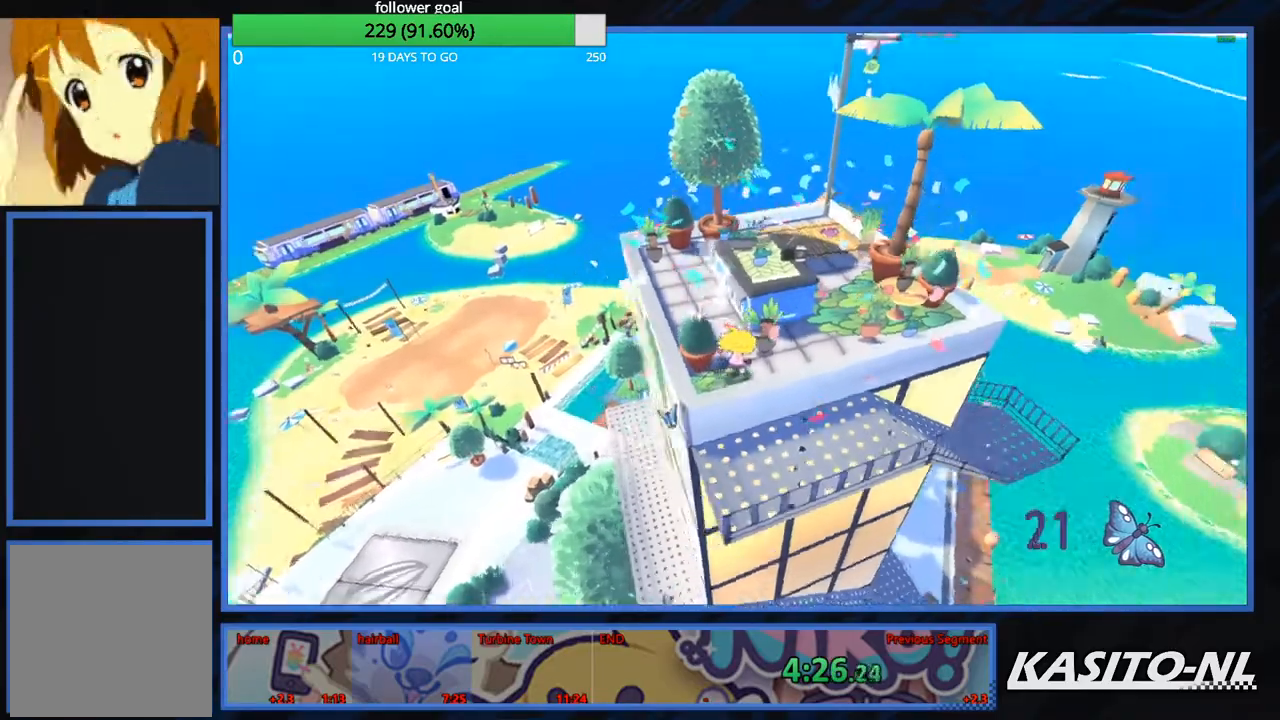
Gameplay with a controller (Xbox layout); each line is a JSON object with the inputs held at the frame after it. "events" lists button and stick changes between this image and that frame as [ms after this image, input, new state], when the widget could be followed in between.
{"buttons": [], "left_stick": "up-right", "right_stick": "center", "events": [[100, "A", "down"], [301, "A", "up"], [334, "left_stick", "up-right"]]}
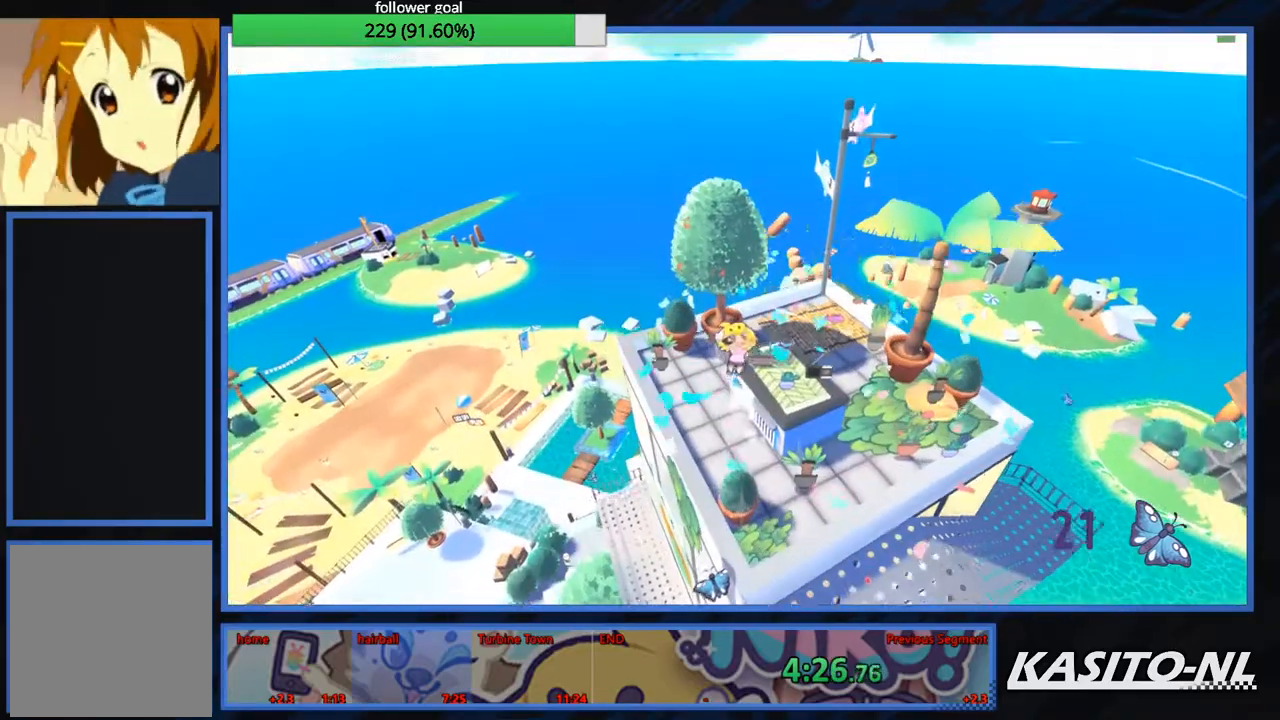
{"buttons": [], "left_stick": "up-left", "right_stick": "center", "events": [[33, "right_stick", "right"], [333, "right_stick", "center"], [400, "left_stick", "up"], [500, "left_stick", "up-left"]]}
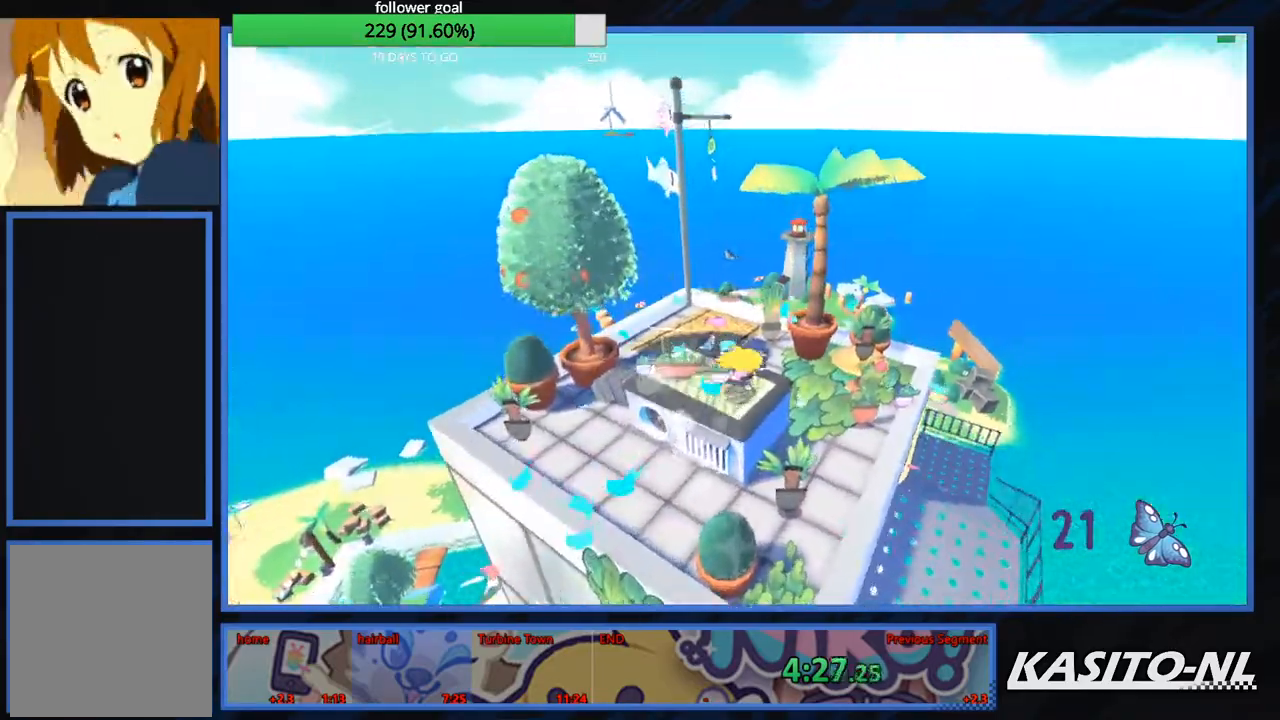
{"buttons": [], "left_stick": "up-left", "right_stick": "center", "events": [[234, "left_stick", "up"], [301, "right_stick", "right"], [367, "right_stick", "down-right"], [401, "left_stick", "up-left"], [467, "right_stick", "center"]]}
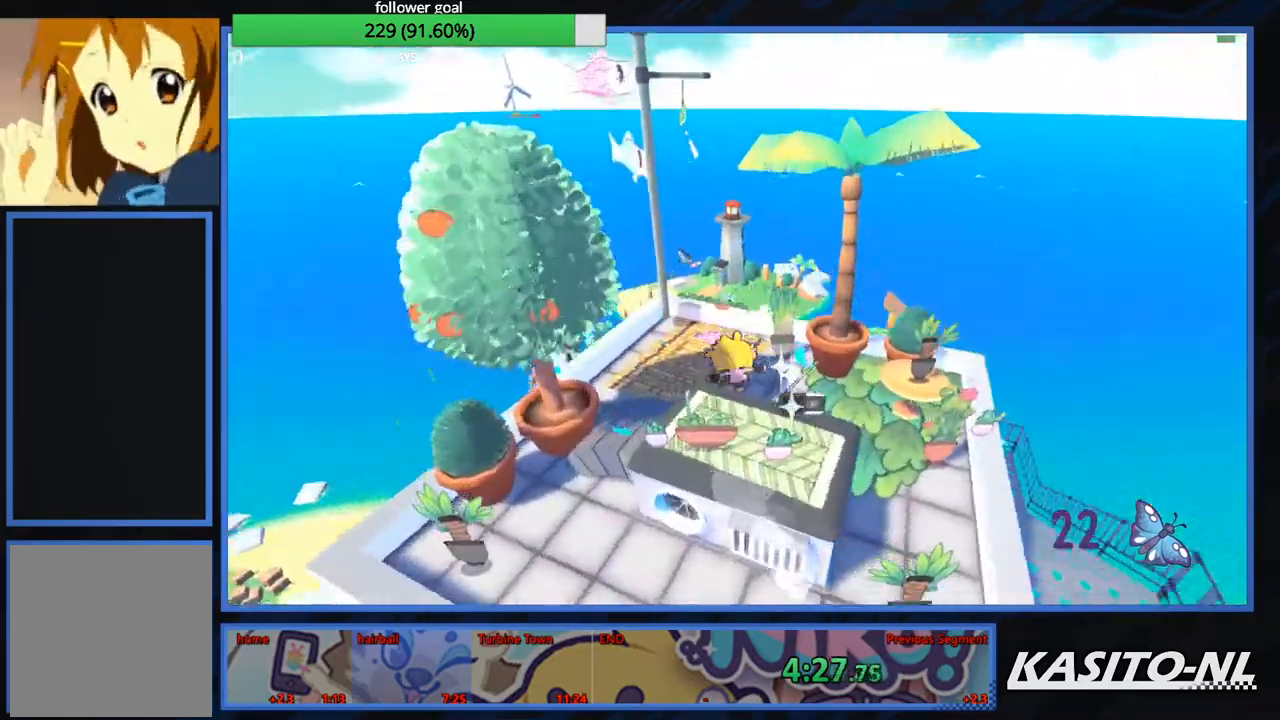
{"buttons": [], "left_stick": "up-left", "right_stick": "left", "events": [[167, "right_stick", "left"], [367, "right_stick", "center"], [500, "right_stick", "left"]]}
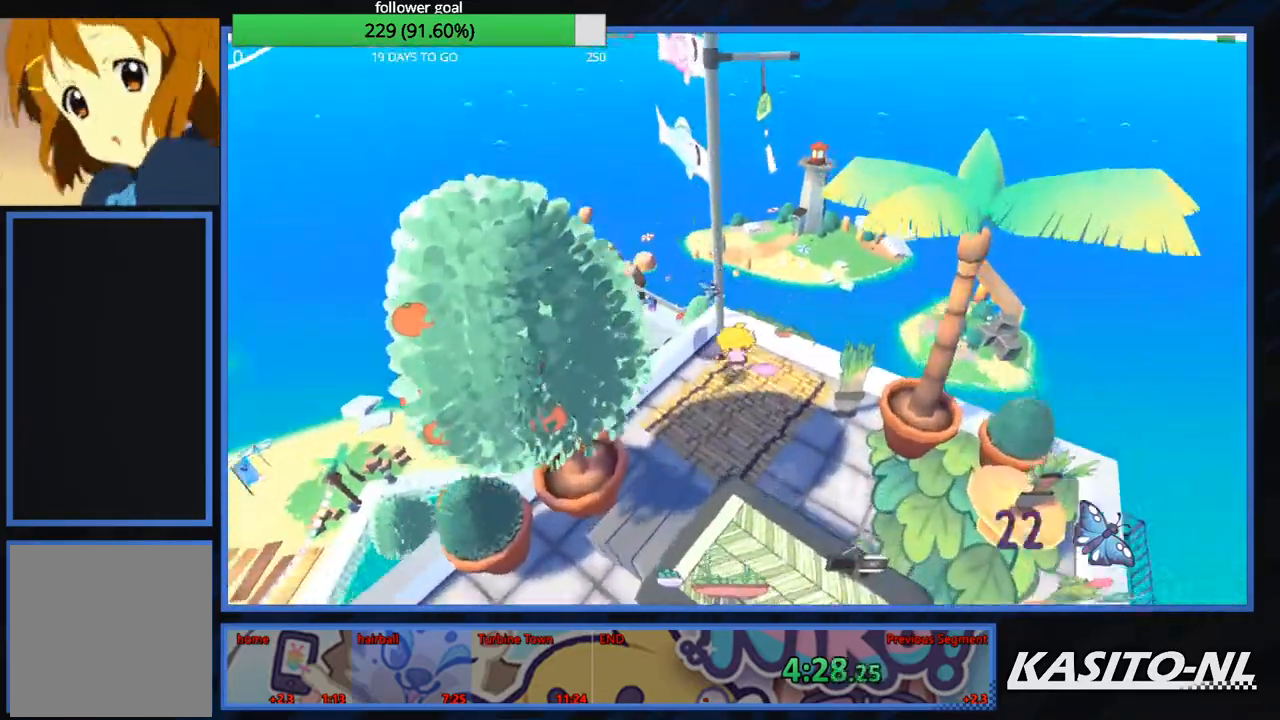
{"buttons": [], "left_stick": "down", "right_stick": "center", "events": [[134, "right_stick", "center"], [234, "left_stick", "up-right"], [334, "left_stick", "down"]]}
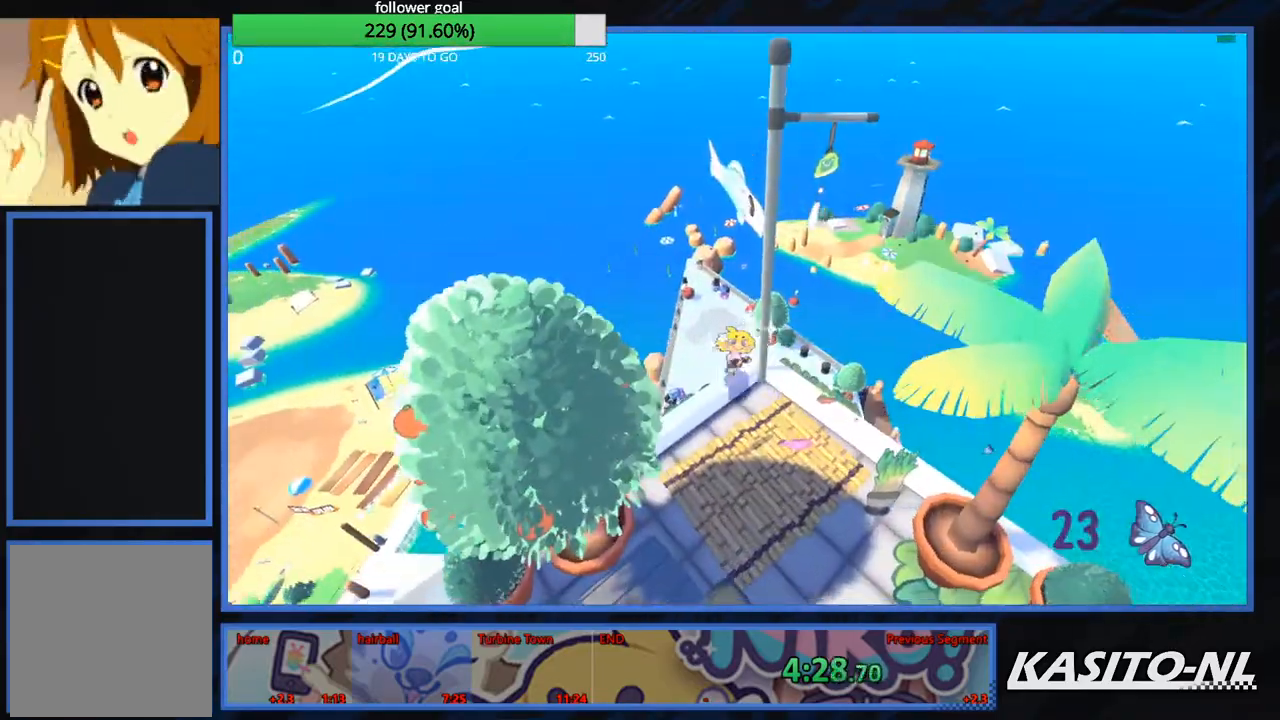
{"buttons": [], "left_stick": "down-right", "right_stick": "right", "events": [[201, "right_stick", "right"], [401, "left_stick", "down-right"]]}
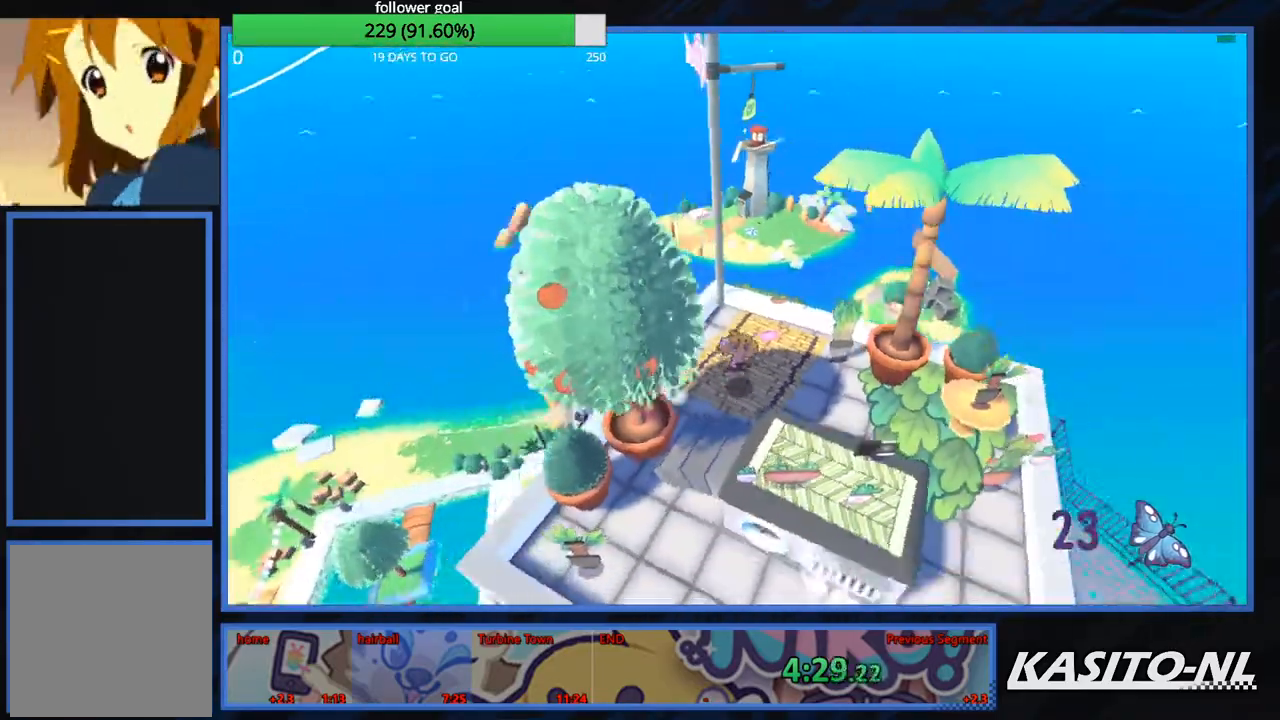
{"buttons": [], "left_stick": "up-right", "right_stick": "down-left", "events": [[33, "left_stick", "right"], [167, "left_stick", "up-right"], [233, "right_stick", "center"], [400, "right_stick", "down"], [467, "right_stick", "down-left"]]}
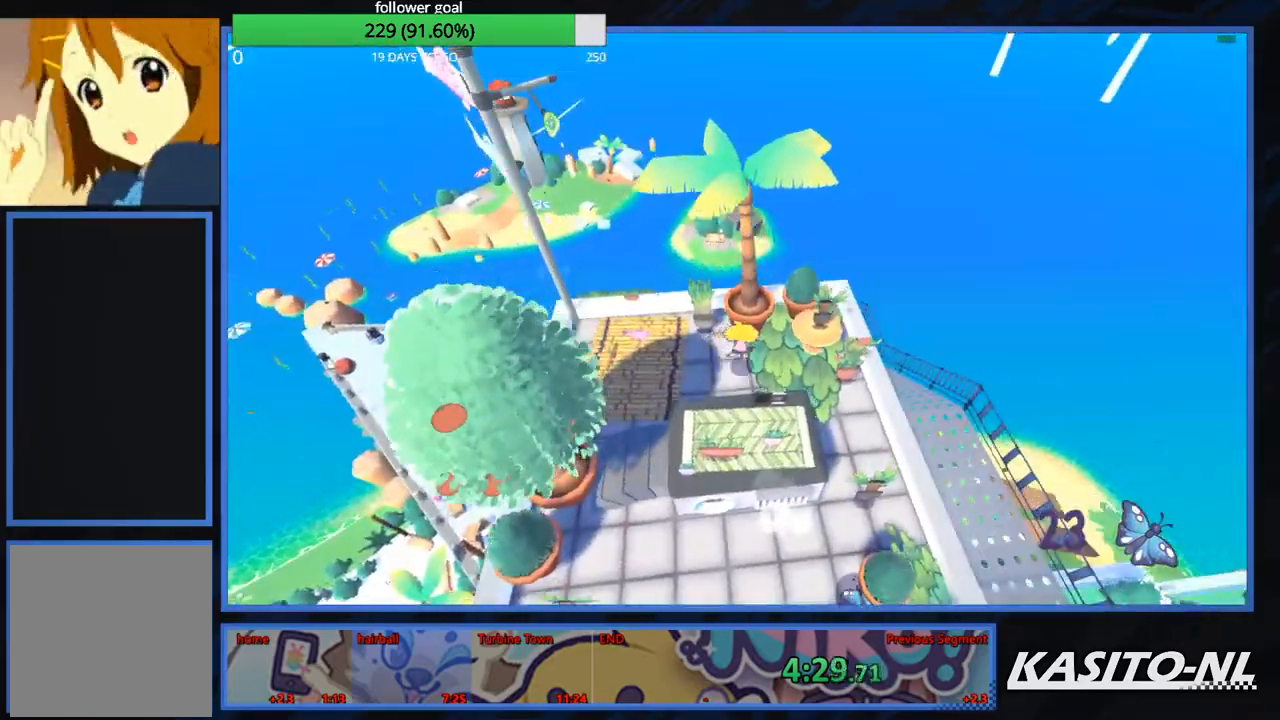
{"buttons": [], "left_stick": "up-left", "right_stick": "center", "events": [[100, "left_stick", "up-left"], [134, "right_stick", "center"], [367, "right_stick", "right"], [501, "right_stick", "center"]]}
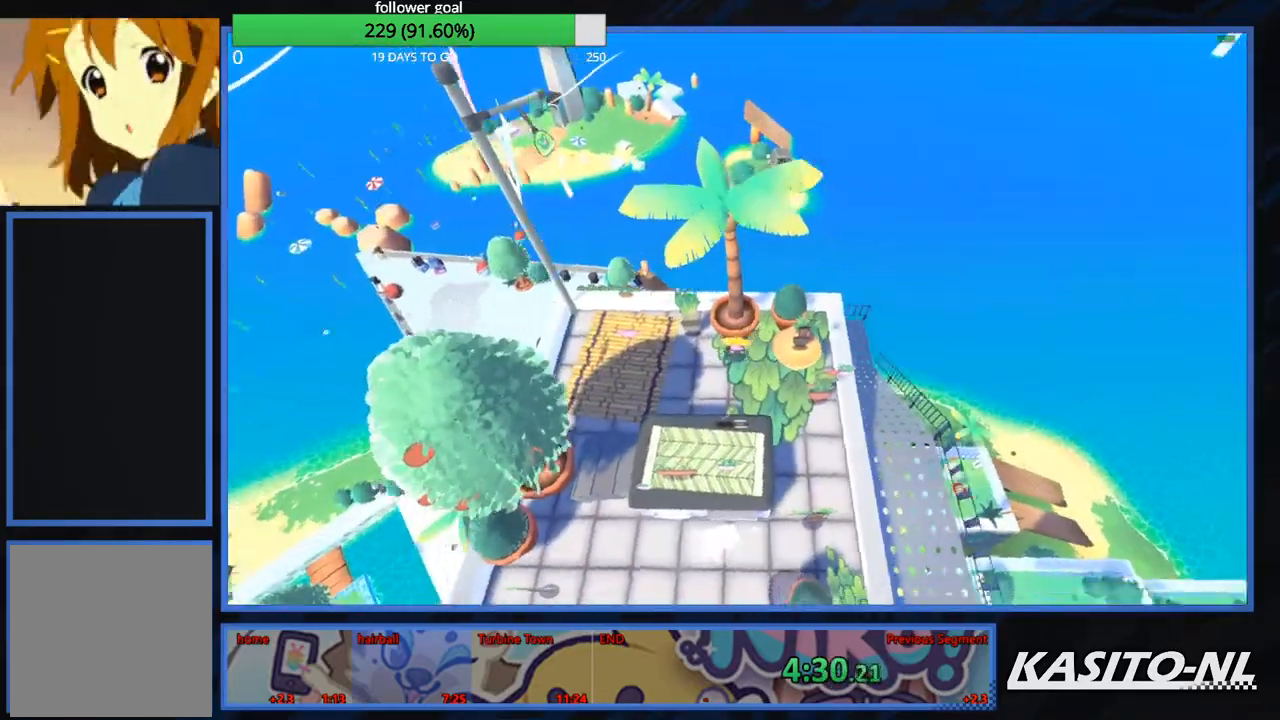
{"buttons": [], "left_stick": "up", "right_stick": "down", "events": [[334, "right_stick", "down"], [367, "left_stick", "up"]]}
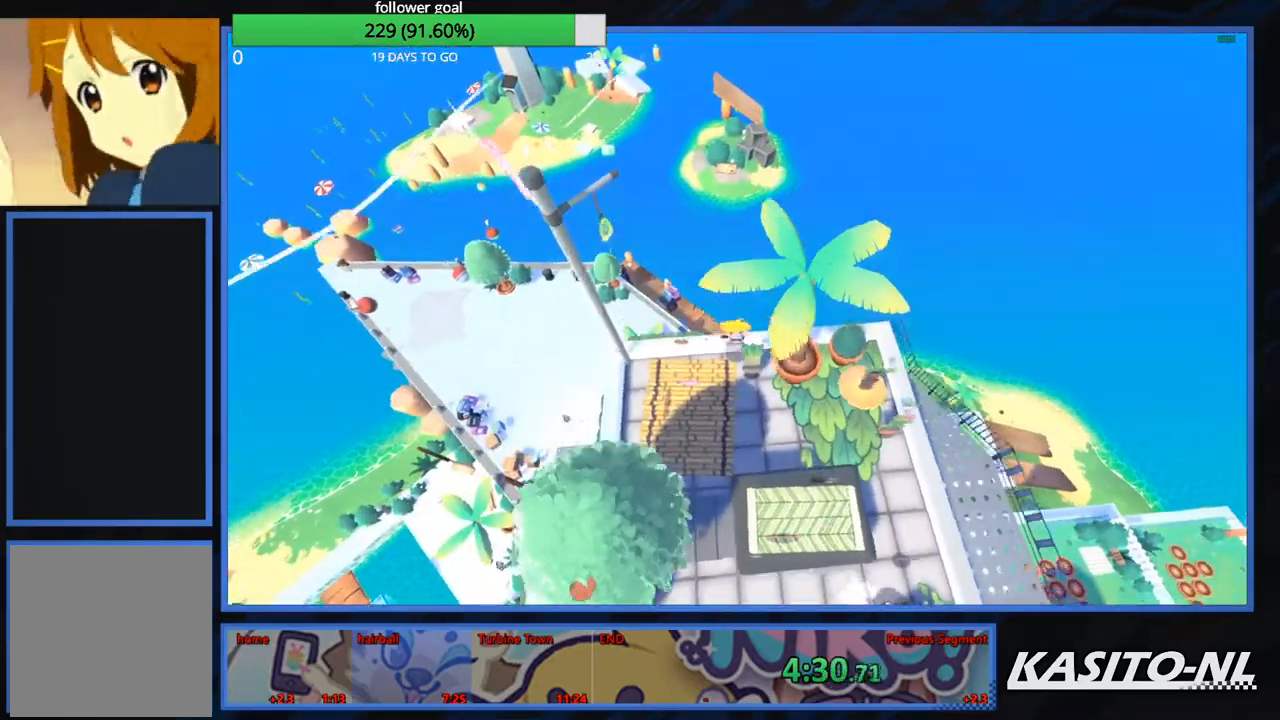
{"buttons": [], "left_stick": "up", "right_stick": "center", "events": [[67, "right_stick", "center"], [234, "A", "down"], [401, "A", "up"]]}
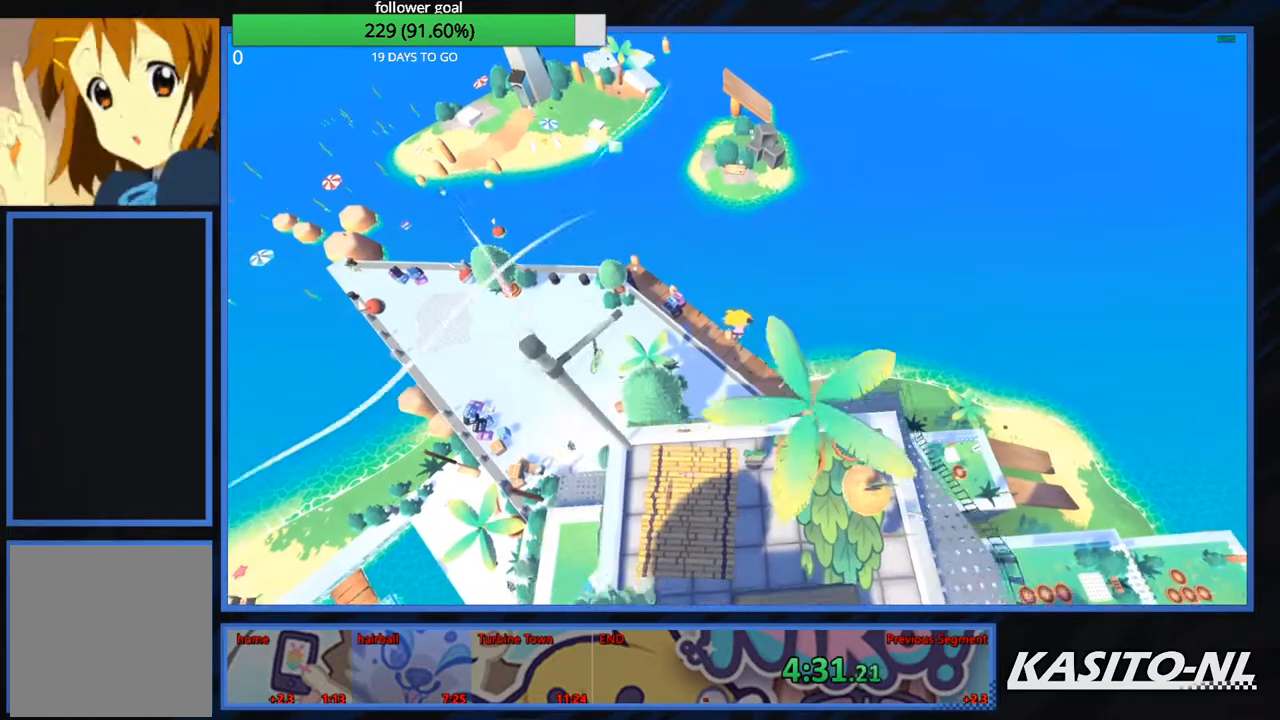
{"buttons": [], "left_stick": "up", "right_stick": "center", "events": []}
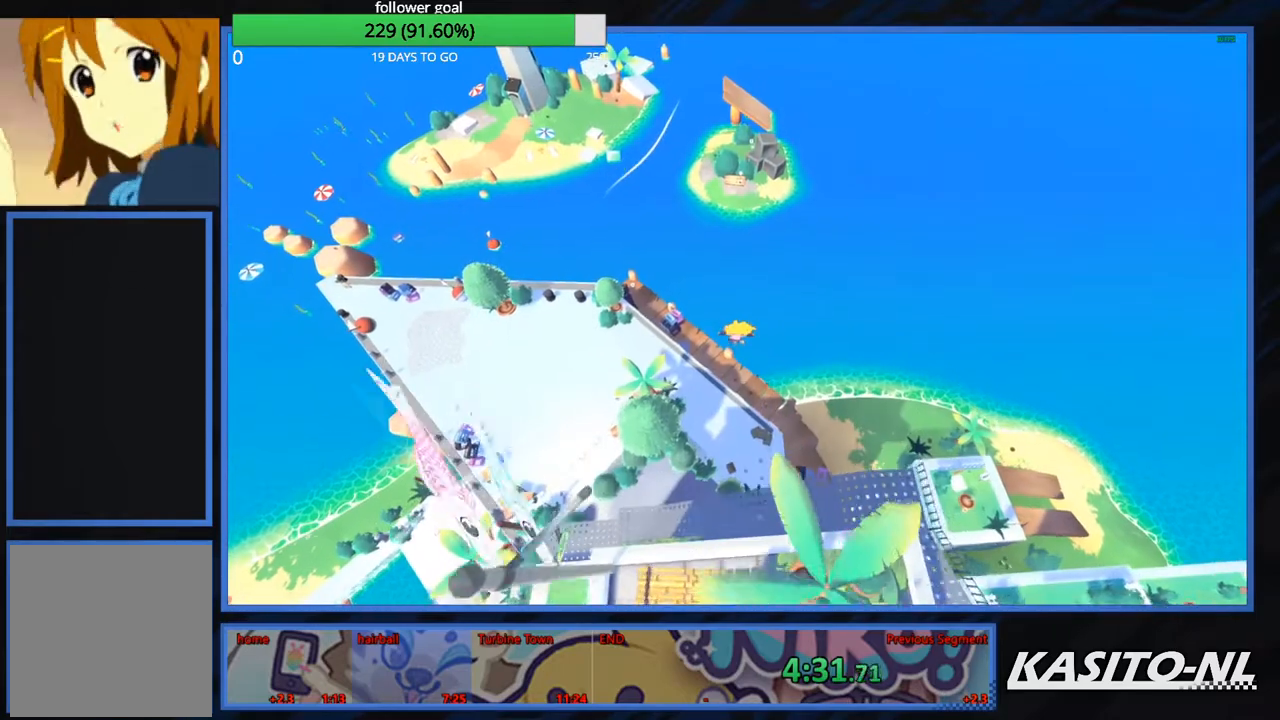
{"buttons": [], "left_stick": "up", "right_stick": "center", "events": []}
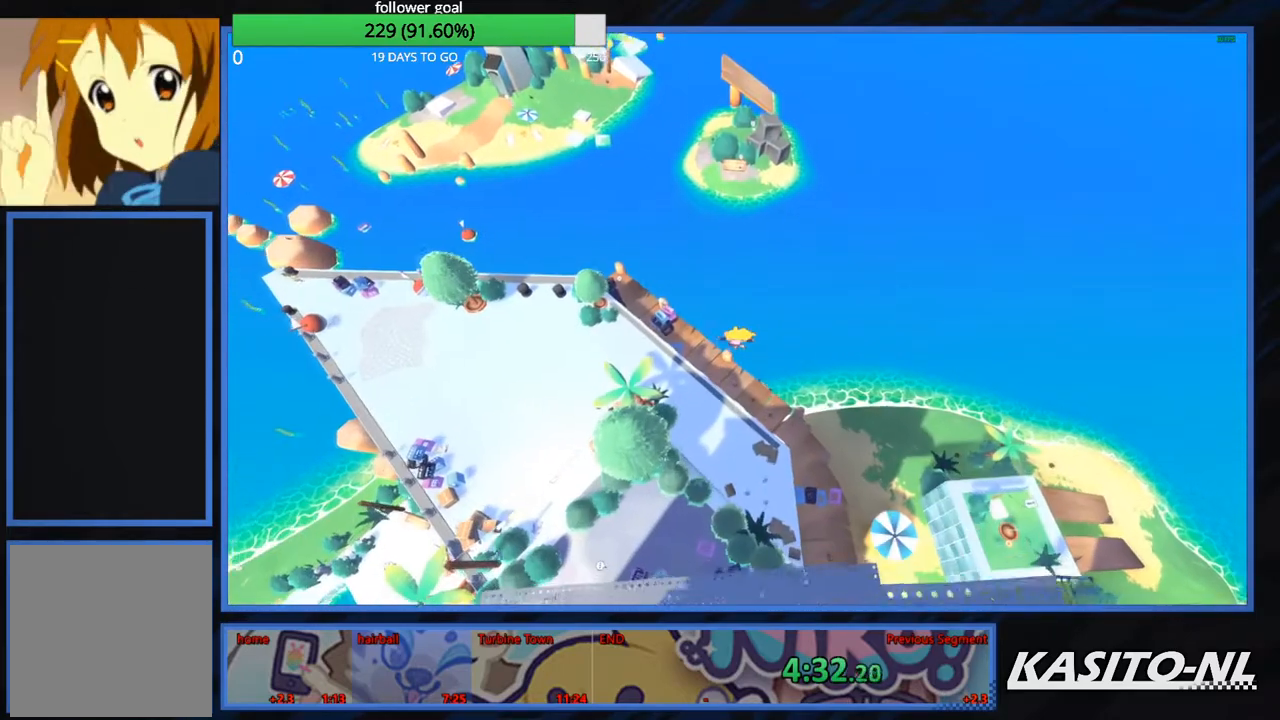
{"buttons": [], "left_stick": "up", "right_stick": "center", "events": []}
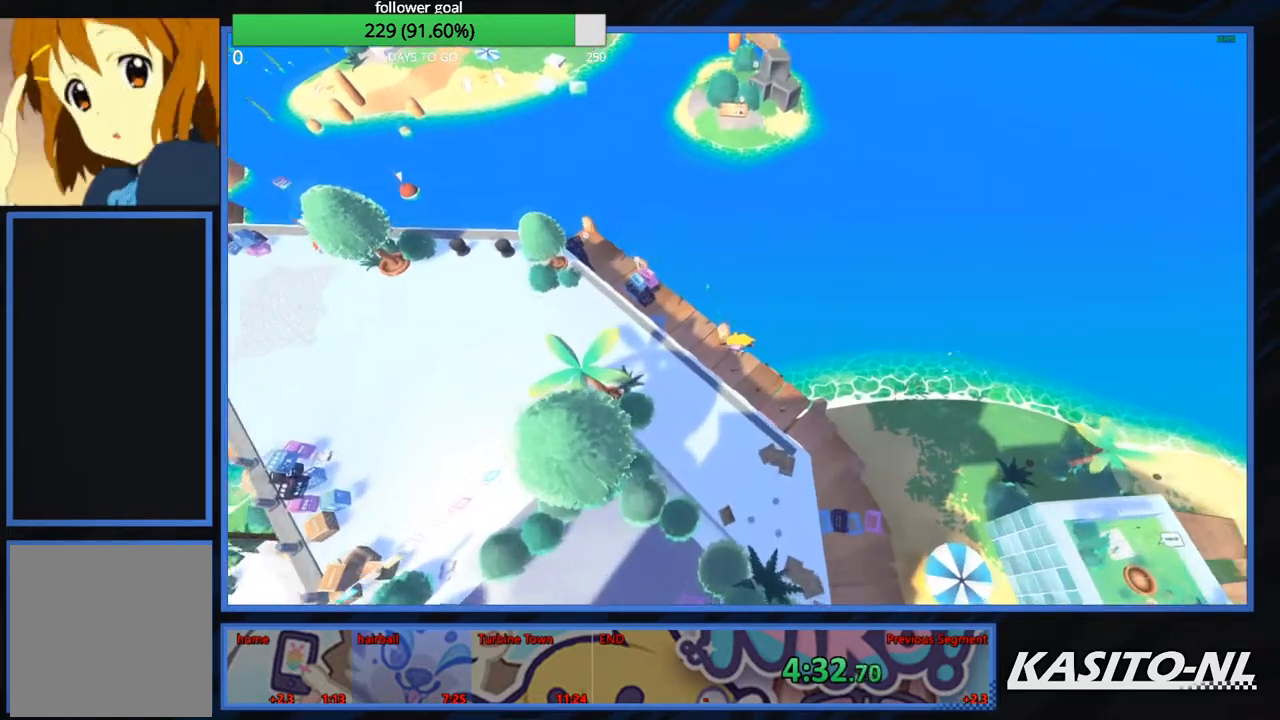
{"buttons": [], "left_stick": "up", "right_stick": "center", "events": [[234, "X", "down"], [468, "X", "up"]]}
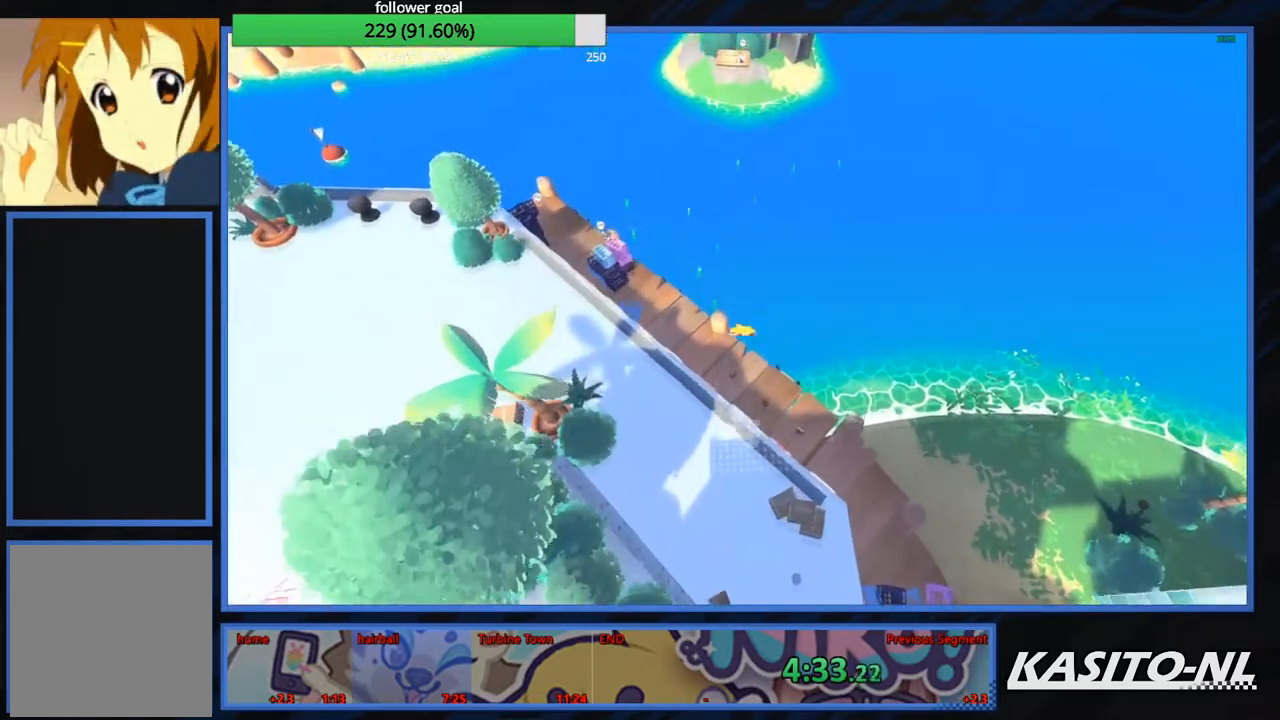
{"buttons": [], "left_stick": "up", "right_stick": "center", "events": [[200, "right_stick", "up"], [400, "right_stick", "center"]]}
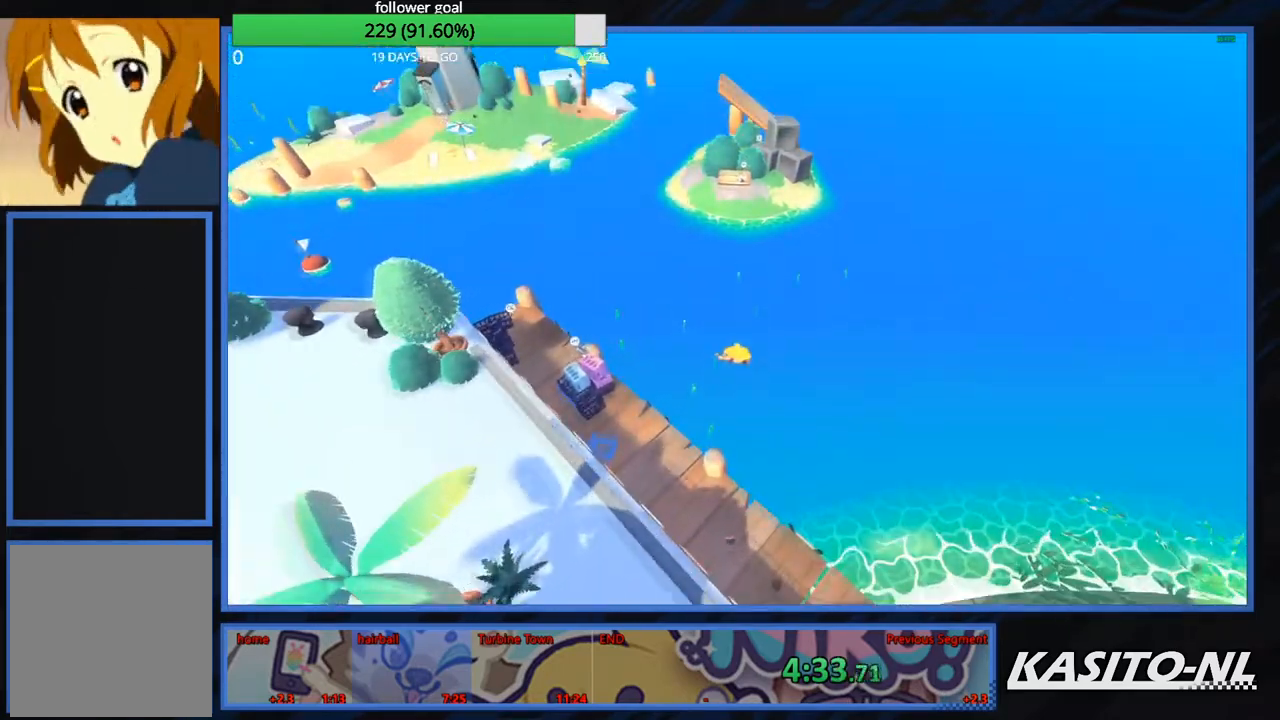
{"buttons": ["X"], "left_stick": "up", "right_stick": "center", "events": [[100, "right_stick", "up"], [234, "right_stick", "center"], [501, "X", "down"]]}
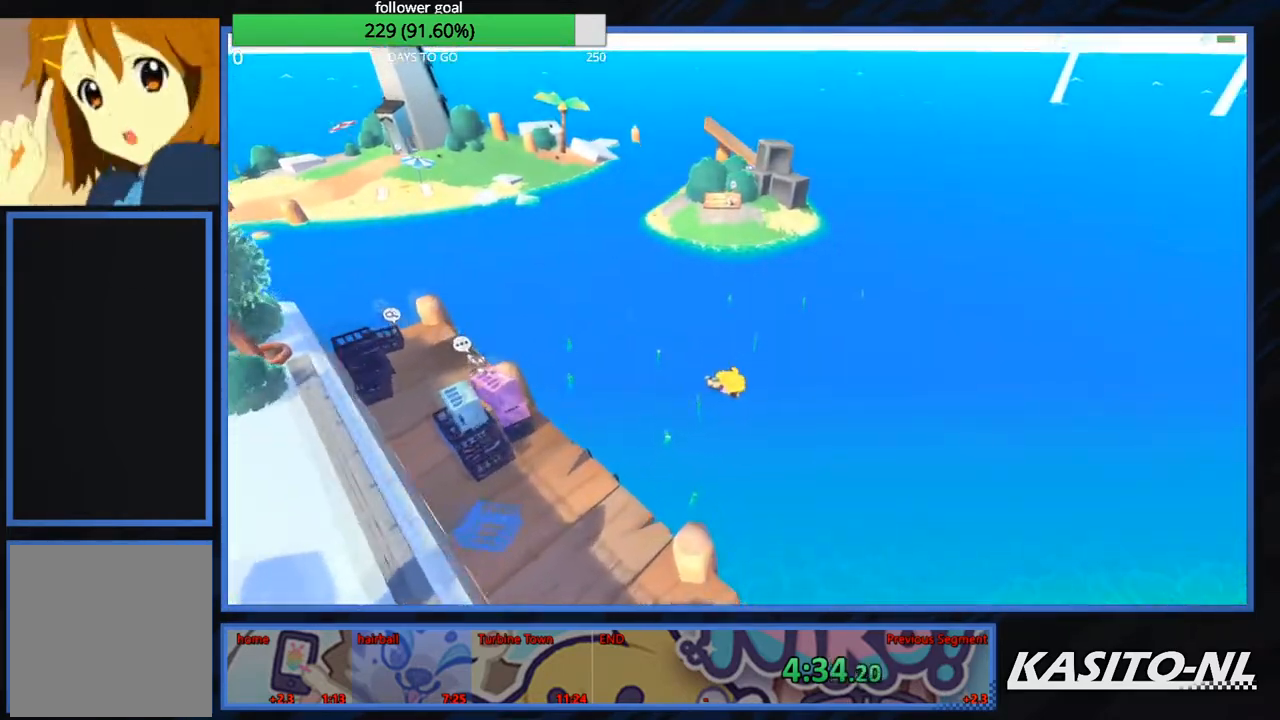
{"buttons": ["X"], "left_stick": "up", "right_stick": "center", "events": [[33, "X", "up"], [233, "right_stick", "up-right"], [367, "right_stick", "center"], [400, "X", "down"]]}
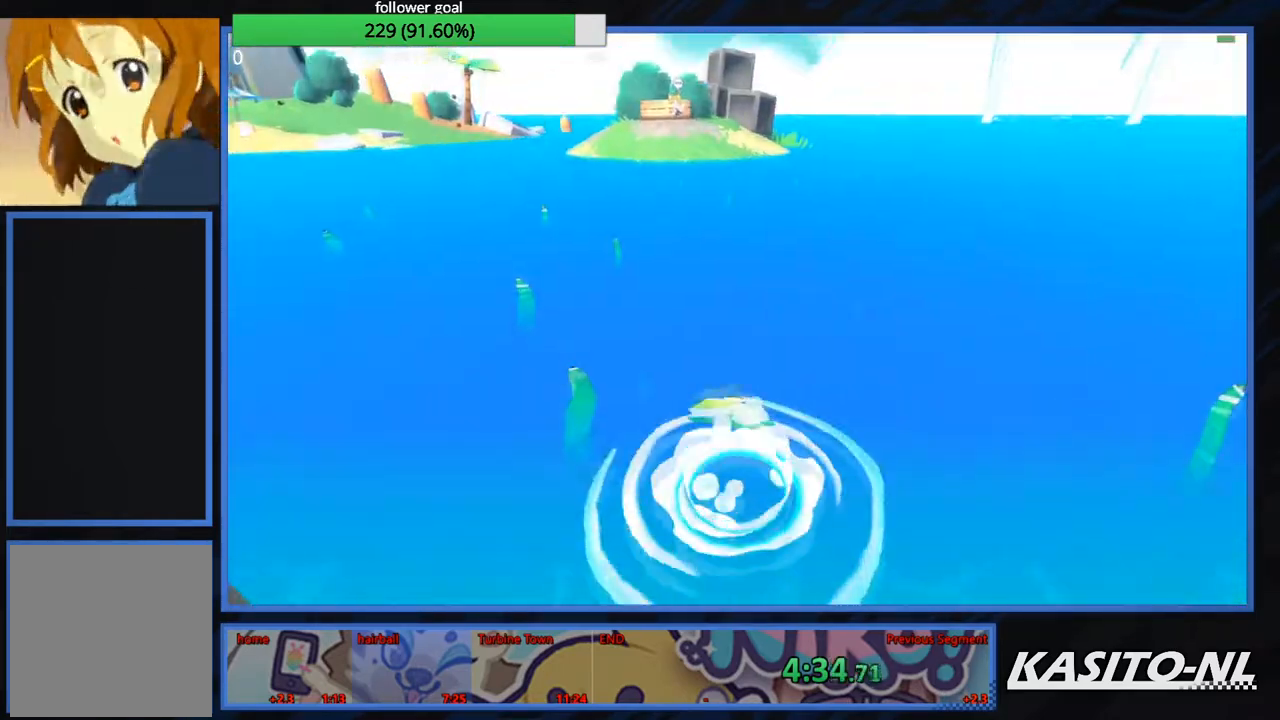
{"buttons": [], "left_stick": "up", "right_stick": "center", "events": [[34, "X", "up"], [134, "X", "down"], [267, "X", "up"], [367, "X", "down"], [501, "X", "up"]]}
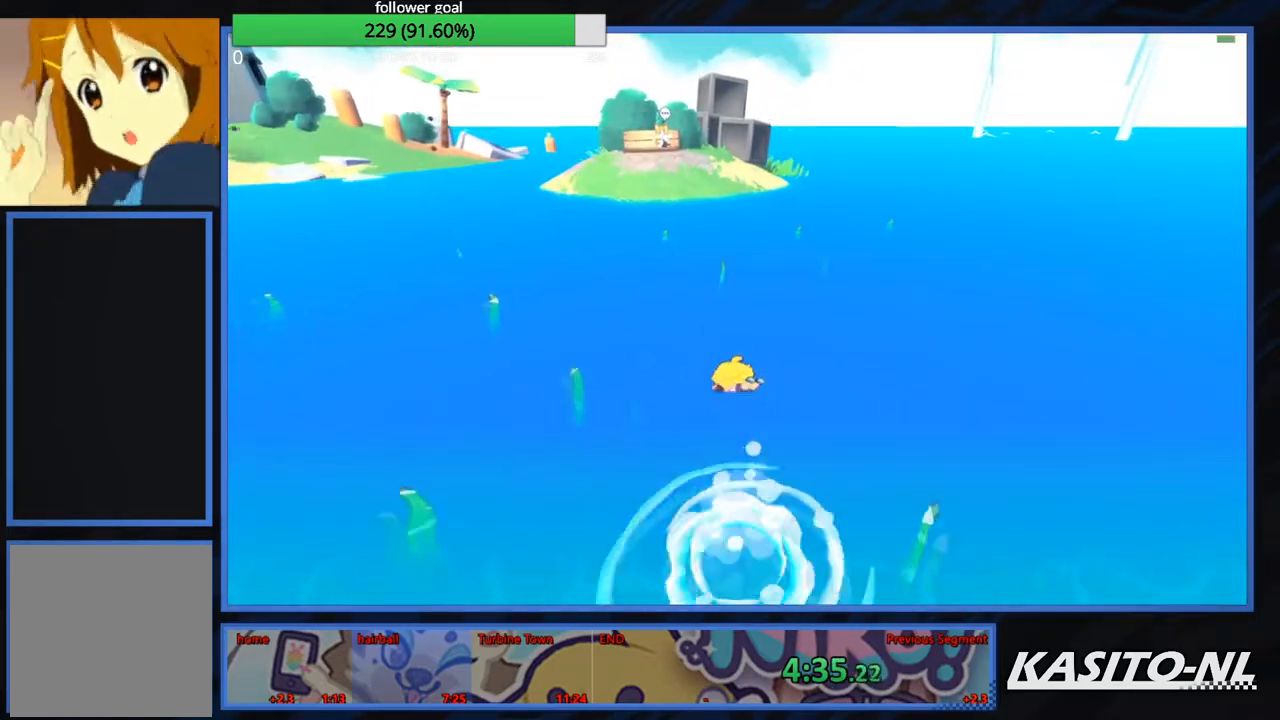
{"buttons": [], "left_stick": "up-right", "right_stick": "center", "events": [[100, "right_stick", "left"], [233, "right_stick", "center"], [300, "X", "down"], [367, "left_stick", "up-right"], [467, "X", "up"]]}
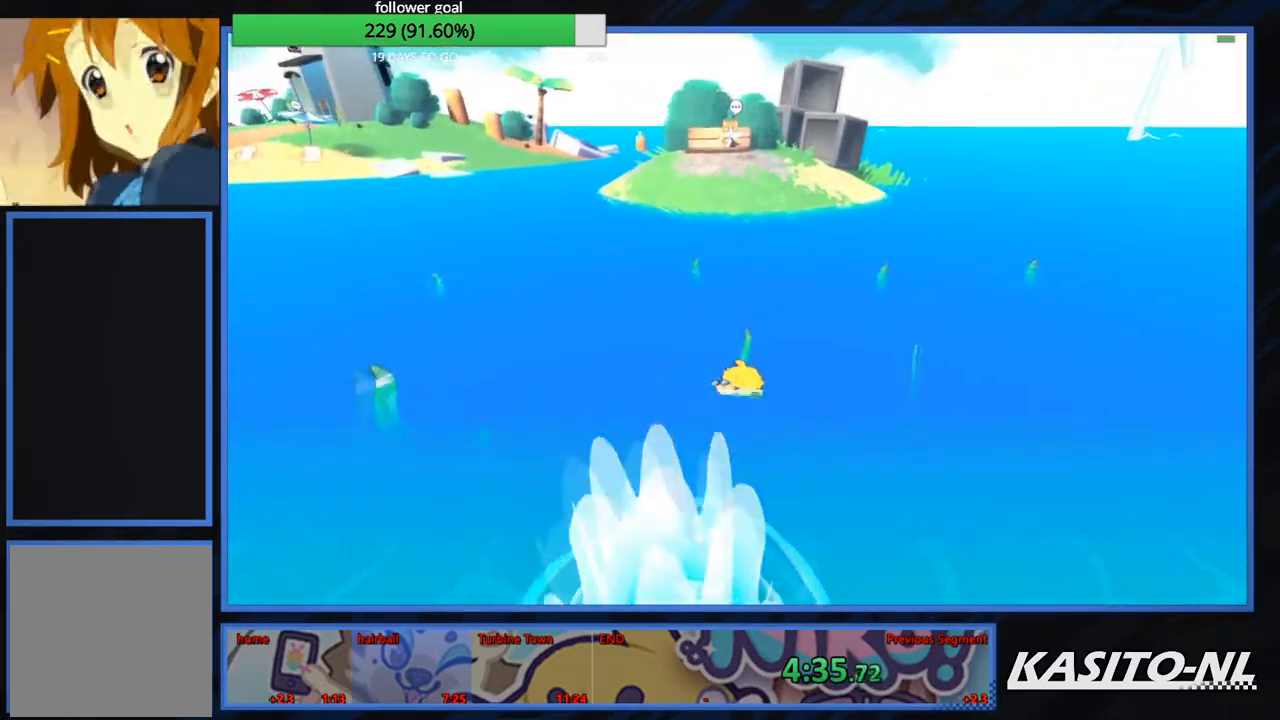
{"buttons": [], "left_stick": "up", "right_stick": "center", "events": [[67, "X", "down"], [234, "X", "up"], [401, "right_stick", "up-right"], [468, "left_stick", "up"], [501, "right_stick", "center"]]}
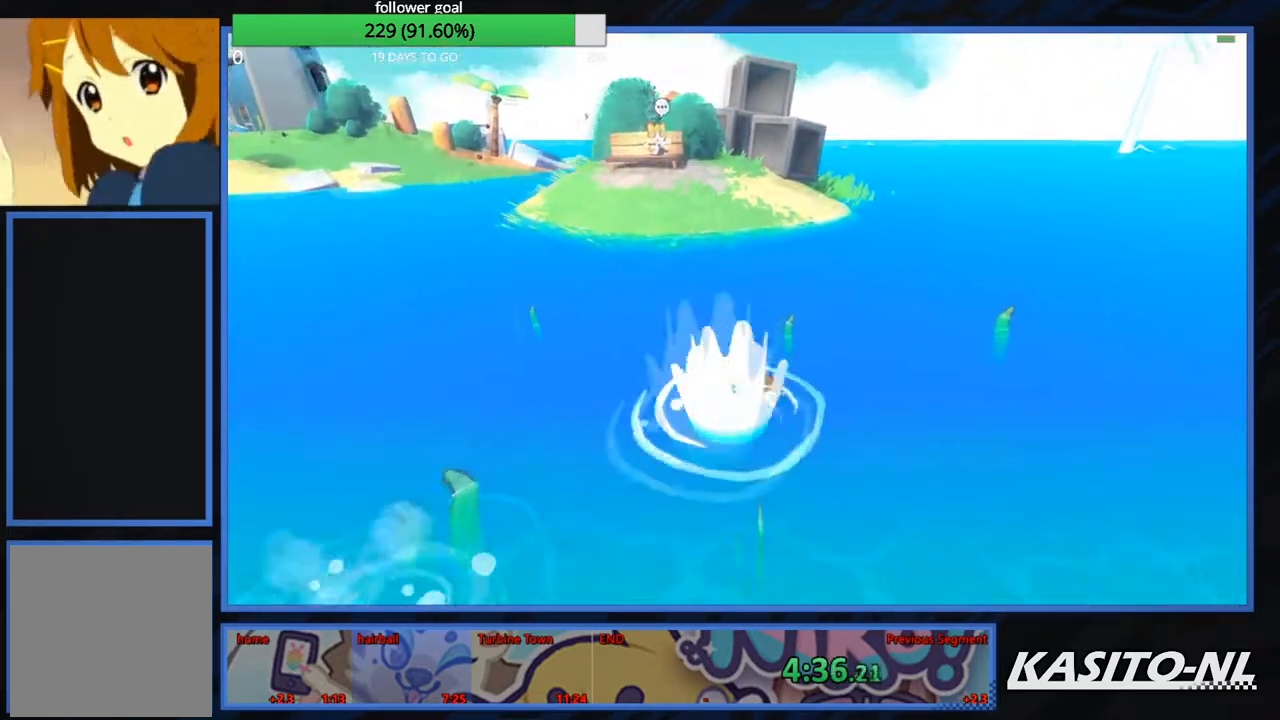
{"buttons": [], "left_stick": "up-left", "right_stick": "center", "events": [[33, "left_stick", "up-left"], [167, "X", "down"], [300, "X", "up"]]}
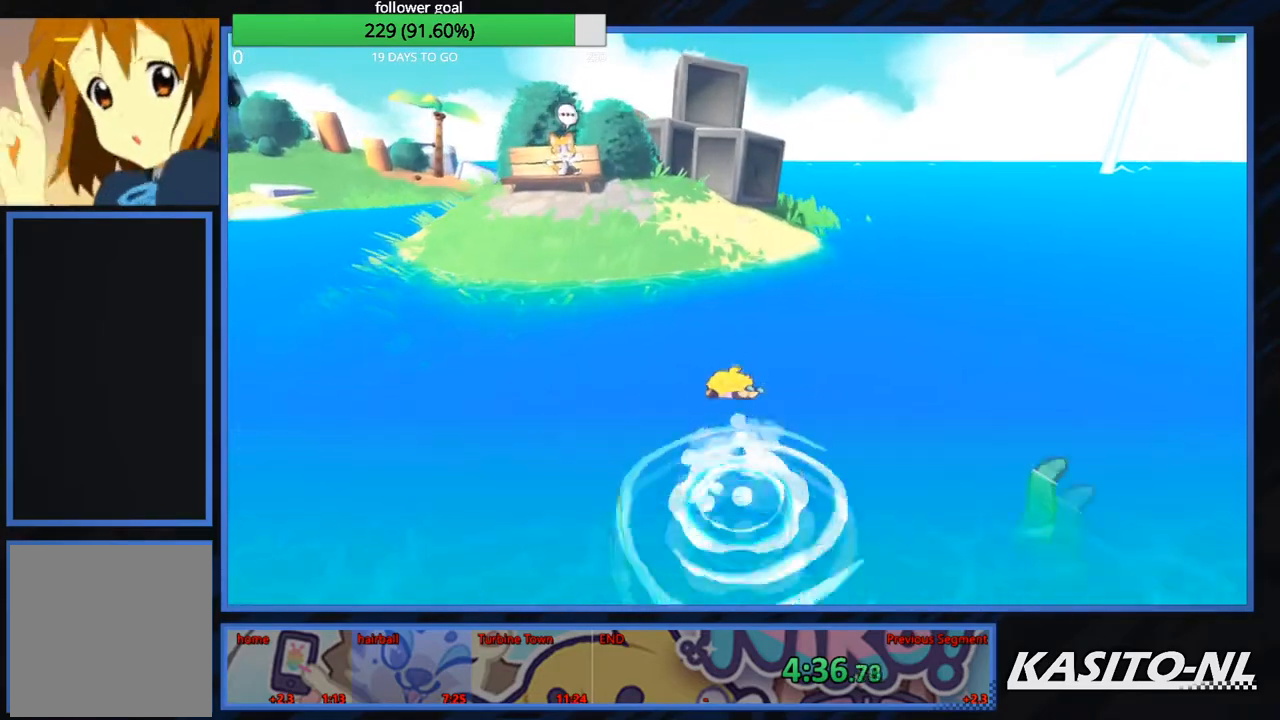
{"buttons": [], "left_stick": "up-left", "right_stick": "center", "events": [[267, "A", "down"], [434, "A", "up"]]}
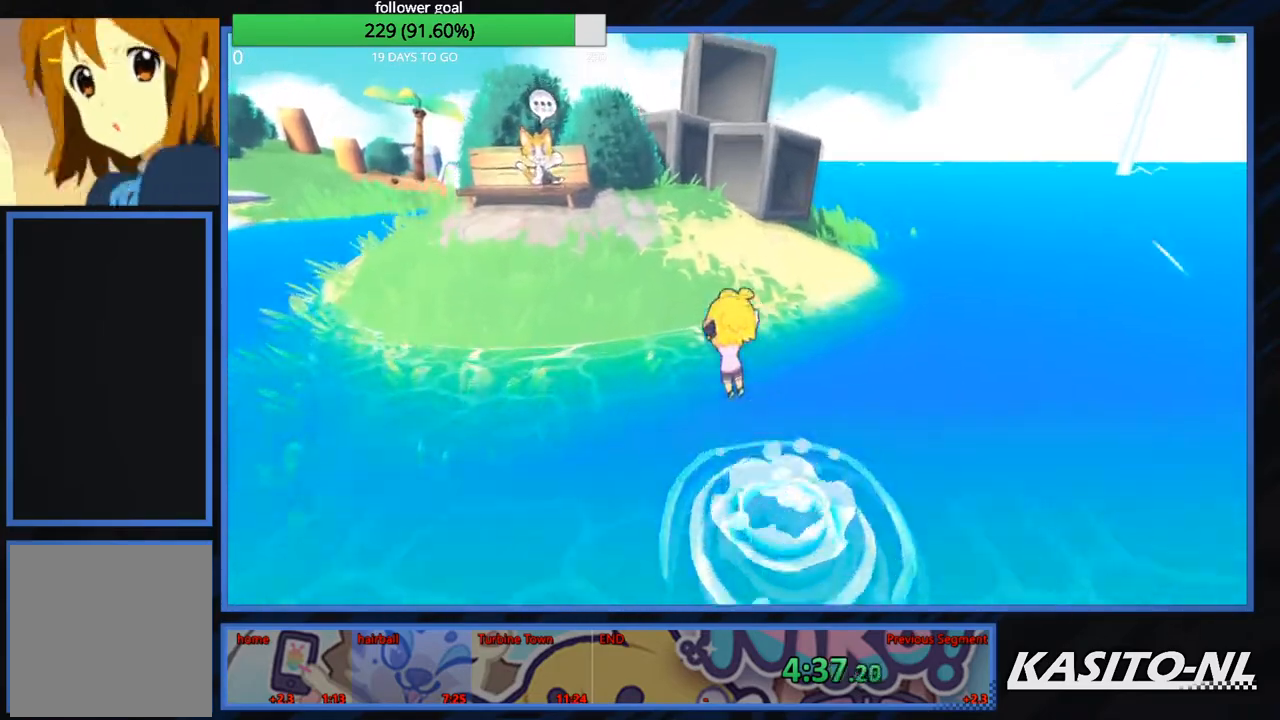
{"buttons": [], "left_stick": "up-left", "right_stick": "center", "events": [[167, "X", "down"], [300, "X", "up"], [300, "left_stick", "up"], [434, "left_stick", "up-left"]]}
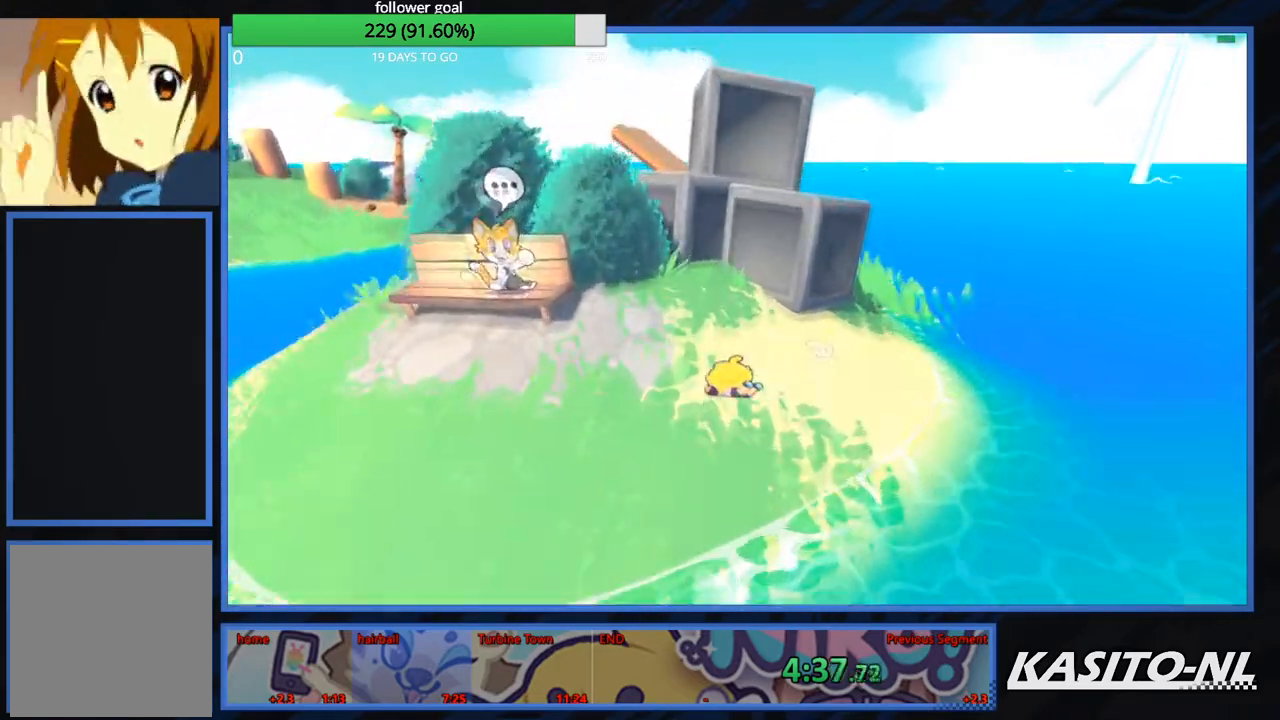
{"buttons": [], "left_stick": "up-left", "right_stick": "center", "events": [[34, "right_stick", "left"], [134, "left_stick", "left"], [167, "right_stick", "center"], [234, "A", "down"], [401, "A", "up"], [468, "left_stick", "up-left"]]}
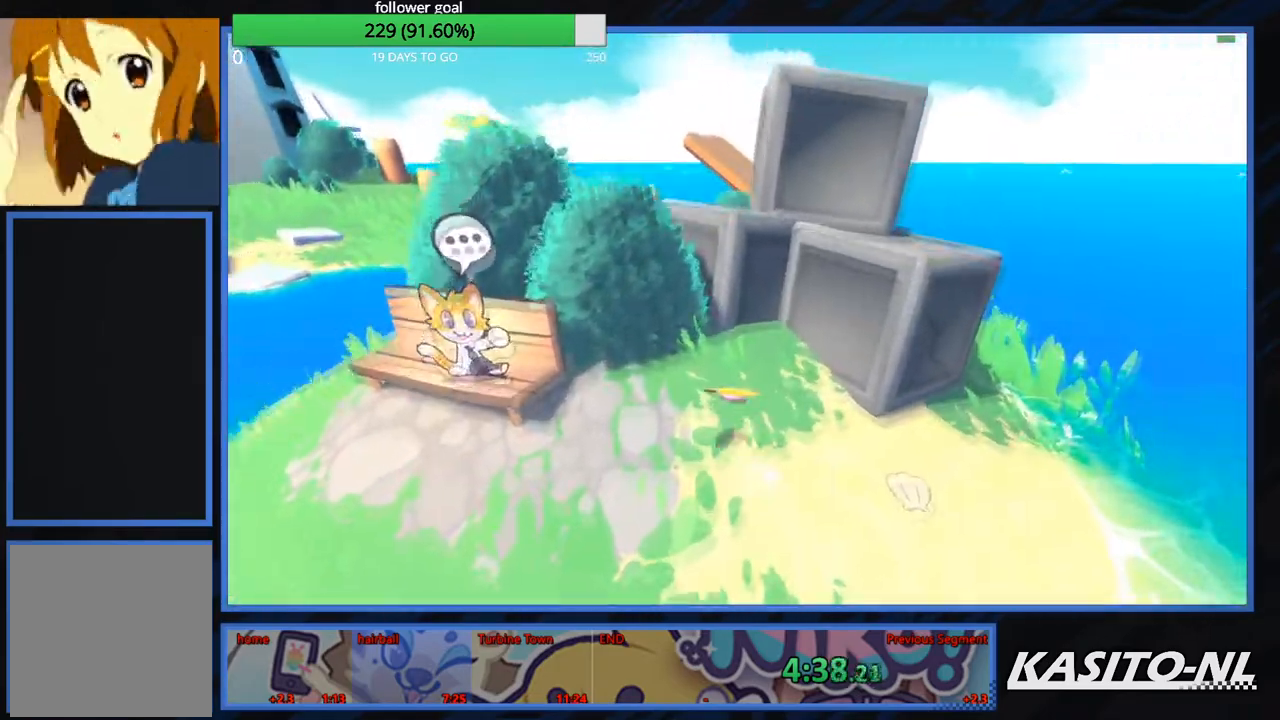
{"buttons": [], "left_stick": "up", "right_stick": "center", "events": [[267, "left_stick", "up"], [267, "right_stick", "right"], [434, "right_stick", "center"]]}
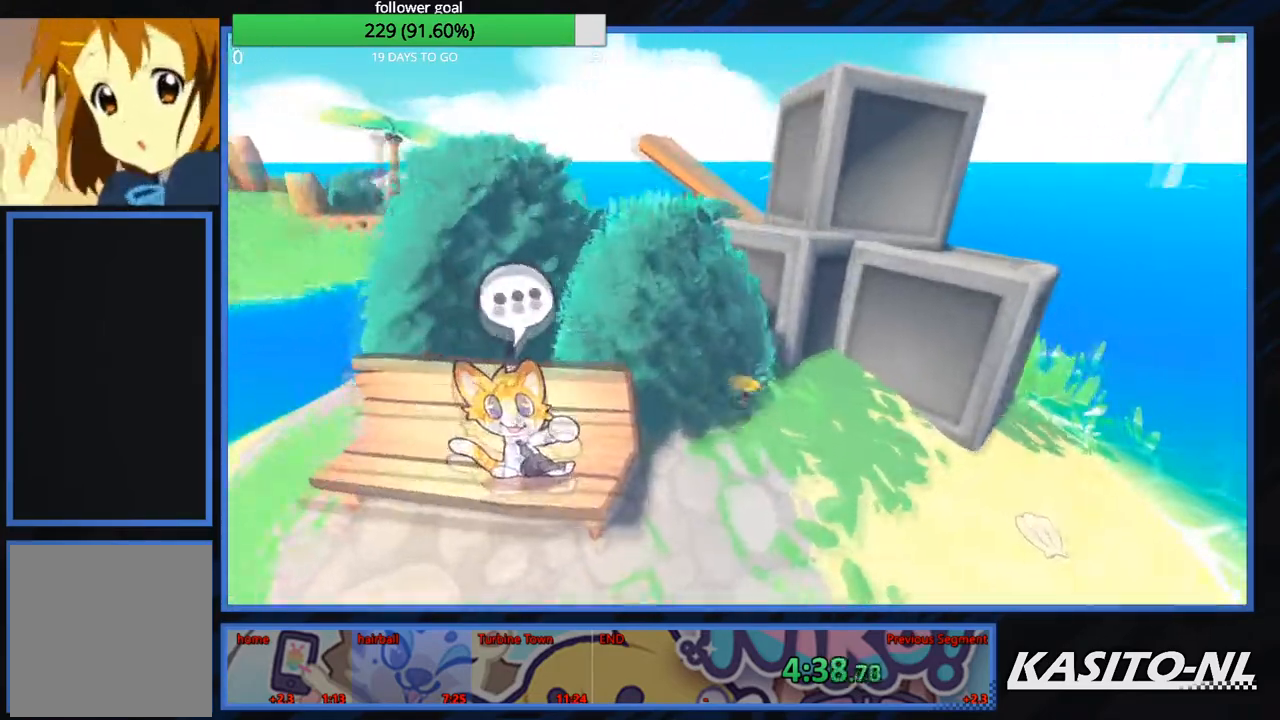
{"buttons": [], "left_stick": "up-right", "right_stick": "center", "events": [[34, "X", "down"], [167, "X", "up"], [301, "left_stick", "up-right"], [334, "right_stick", "right"], [501, "right_stick", "center"]]}
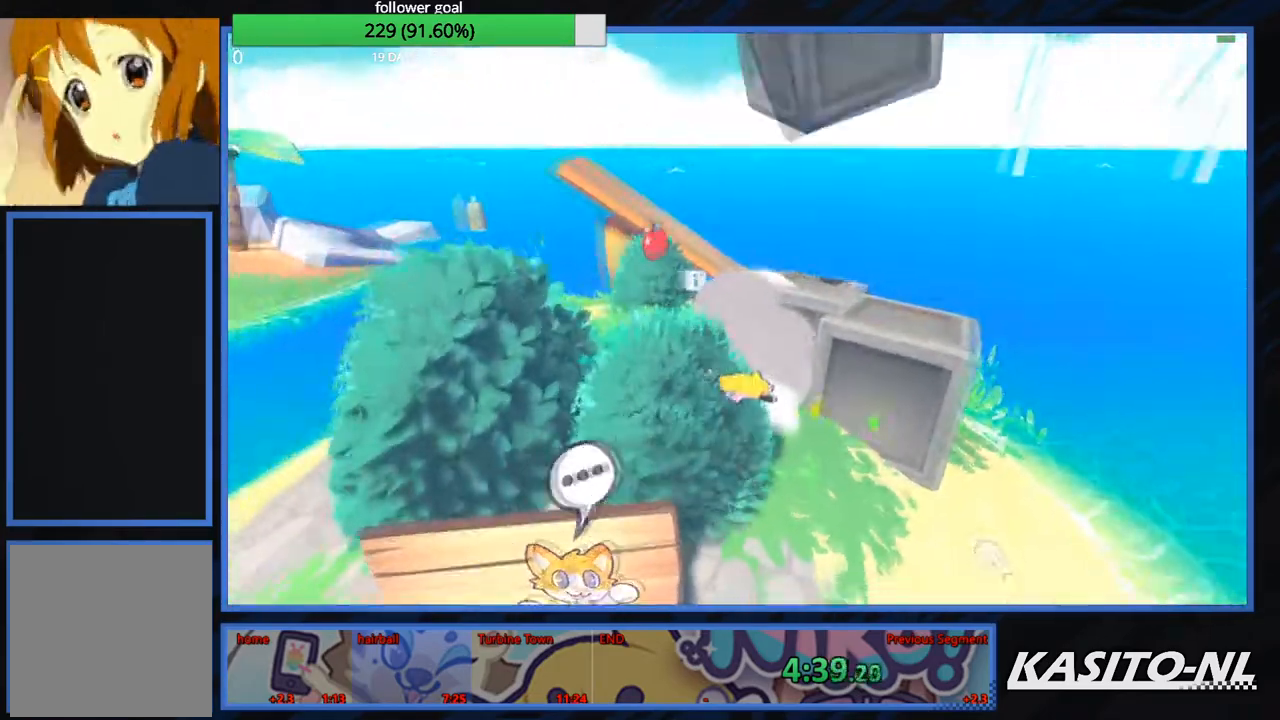
{"buttons": ["X"], "left_stick": "up", "right_stick": "center", "events": [[100, "right_stick", "right"], [133, "left_stick", "up"], [167, "right_stick", "center"], [267, "left_stick", "up-left"], [434, "X", "down"], [500, "left_stick", "up"]]}
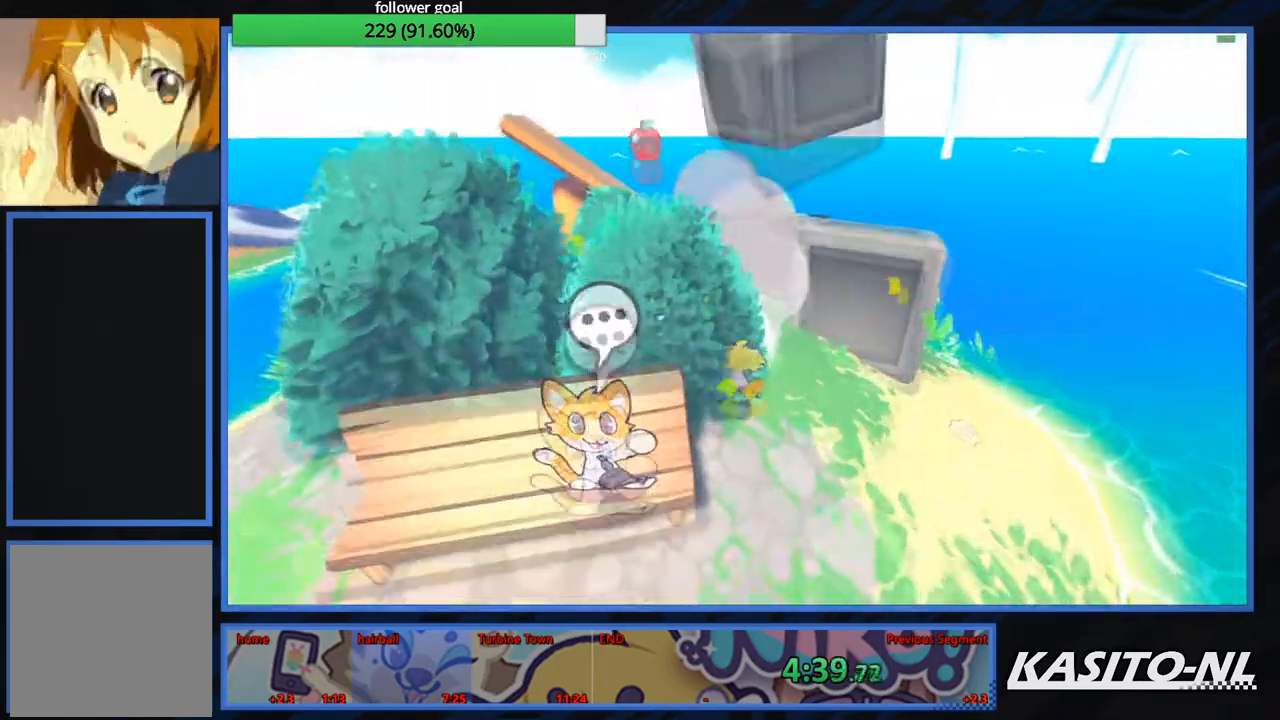
{"buttons": [], "left_stick": "center", "right_stick": "center", "events": [[100, "X", "up"], [267, "left_stick", "up-right"], [367, "left_stick", "right"], [467, "left_stick", "center"]]}
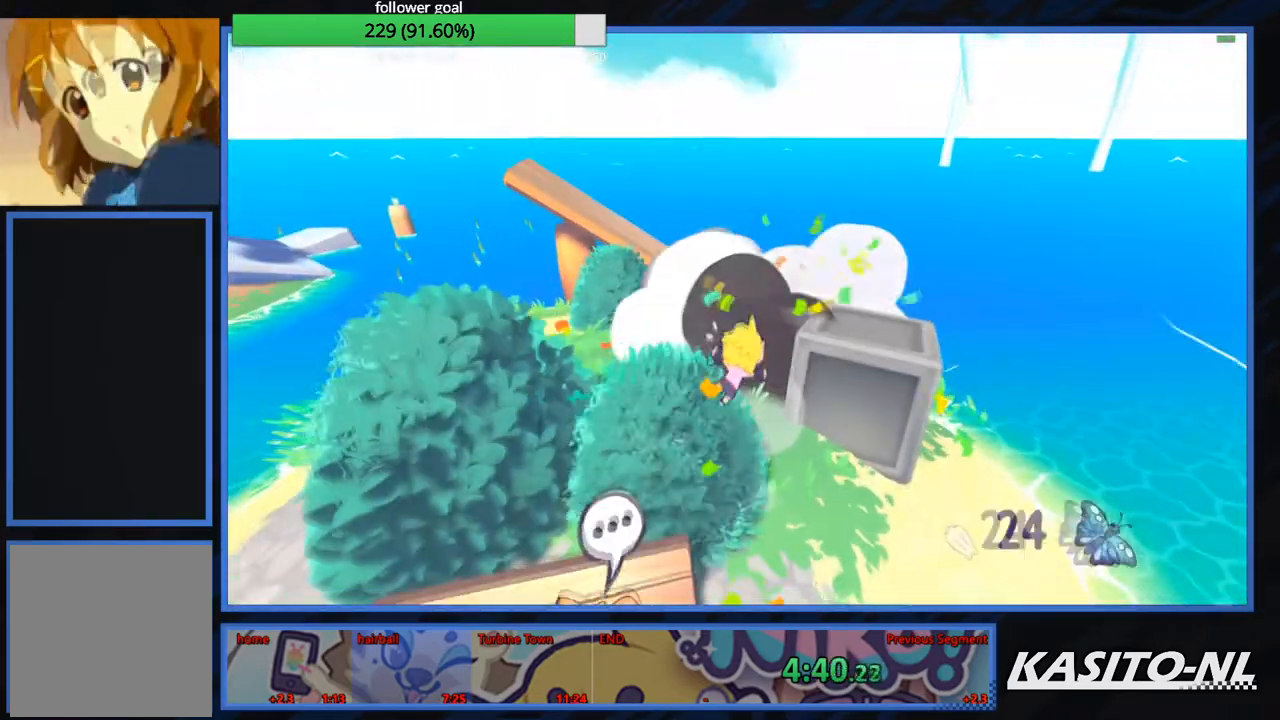
{"buttons": ["X"], "left_stick": "up", "right_stick": "center", "events": [[33, "left_stick", "up-left"], [200, "left_stick", "up"], [233, "X", "down"], [367, "X", "up"], [467, "X", "down"]]}